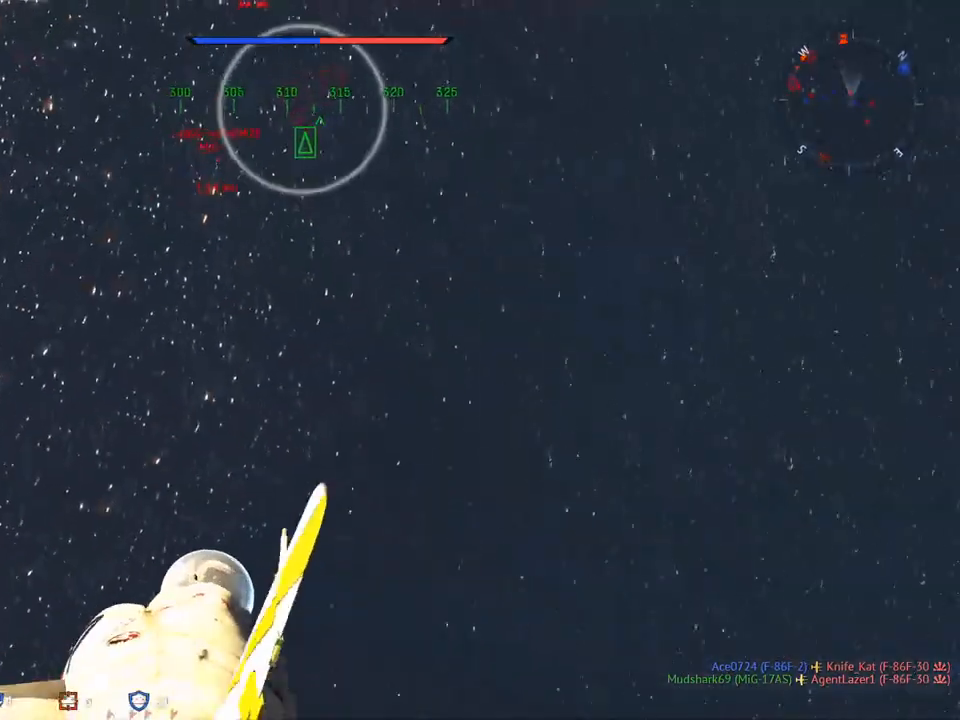
Gameplay with keyboard and mouse; each line is a JSON object with the keys and mouse buttons held at the frame after it. "events" lists presses ("down") and releases ("up") of "1", "2", "3", "4", "5", "a", "alt", "c", "caps_lock", "ctrl", "d", "e", "f", "g", "q", "r", "s", "shift", "space", "t", "tab", "v", "w", "x", "z", "mouse_left", "mouse_wheel" and "mouse_right" between this image and that frame as [ms after this image, input, new state], when the widget could be followed in between. "mouse_left", "mouse_wheel", "mouse_right" = the "left", "wheel", "right" buttons of the "mouse" list. No other keys are recorded. "wheel" means that the mouse wheel is clicked or scrolled. "mouse_move" is the direction in which the mouse moves at that frame (one of eight, or "still"), when it could be read.
{"keys": ["a"], "mouse": [], "mouse_move": "still", "events": [[16, "d", "down"], [100, "d", "up"], [250, "a", "down"], [333, "a", "up"], [484, "a", "down"]]}
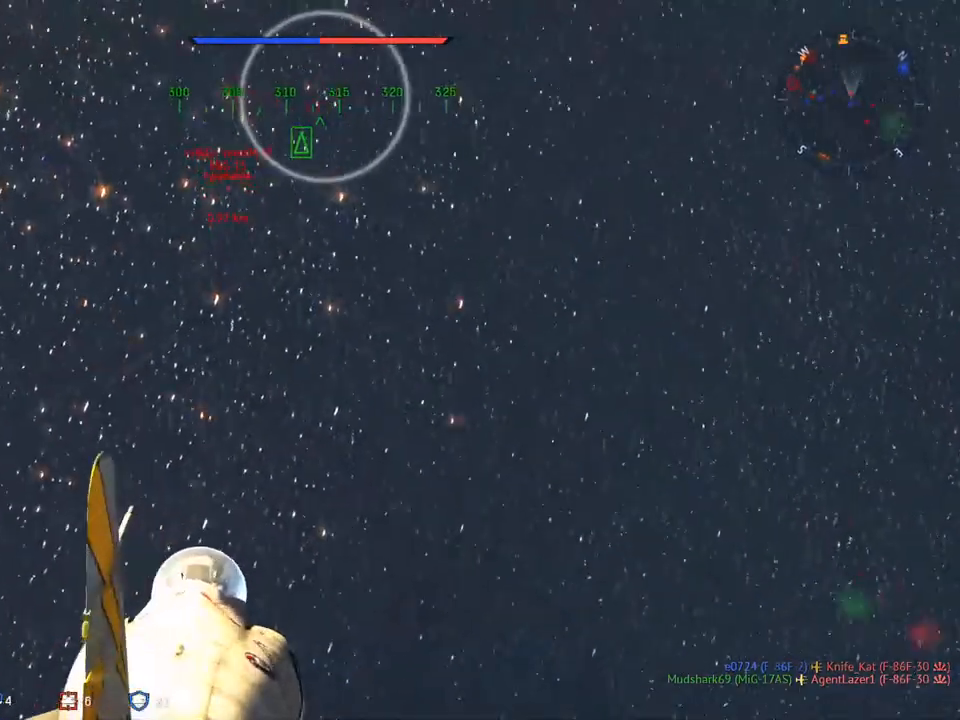
{"keys": [], "mouse": [], "mouse_move": "still", "events": [[167, "a", "up"], [301, "a", "down"], [351, "a", "up"]]}
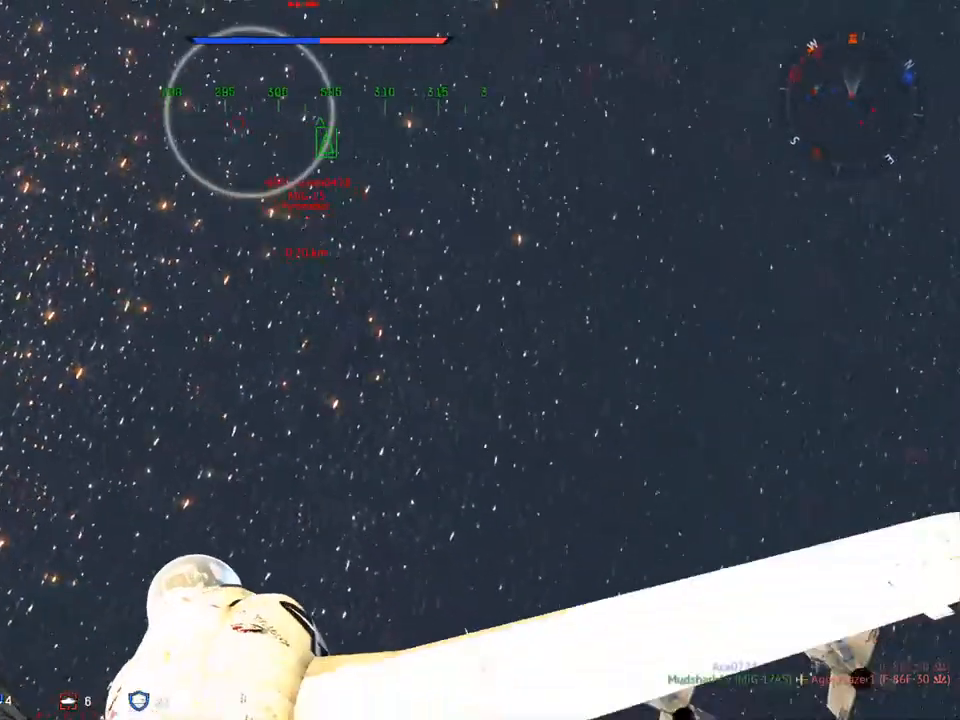
{"keys": [], "mouse": ["right"], "mouse_move": "down-left", "events": [[33, "a", "down"], [83, "a", "up"], [233, "a", "down"], [267, "a", "up"], [417, "mouse_right", "down"]]}
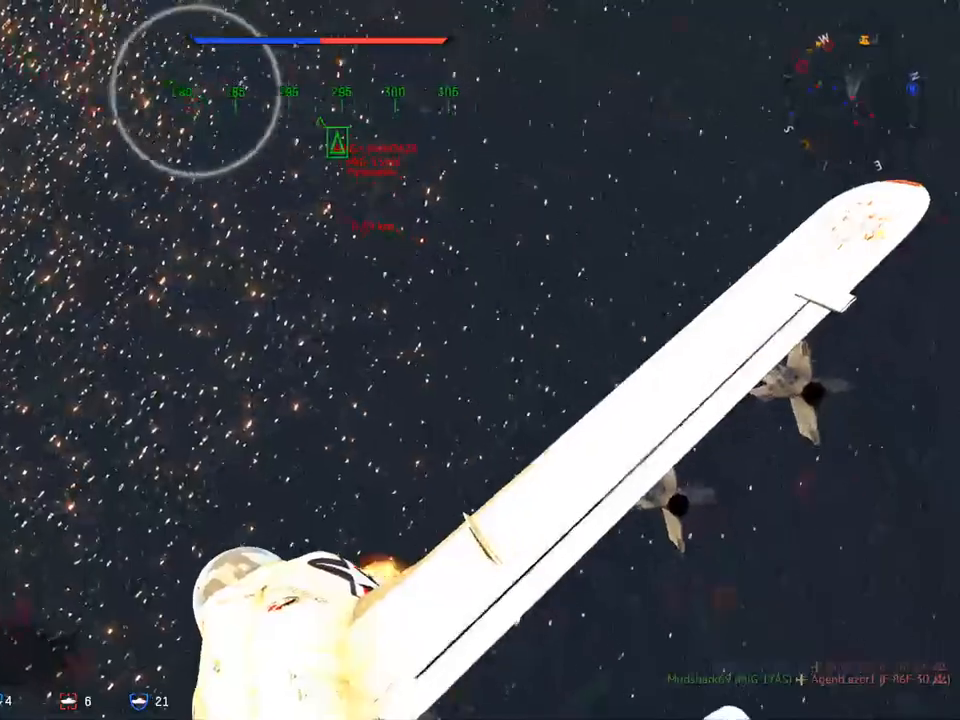
{"keys": [], "mouse": ["right"], "mouse_move": "down", "events": [[334, "a", "down"], [384, "a", "up"]]}
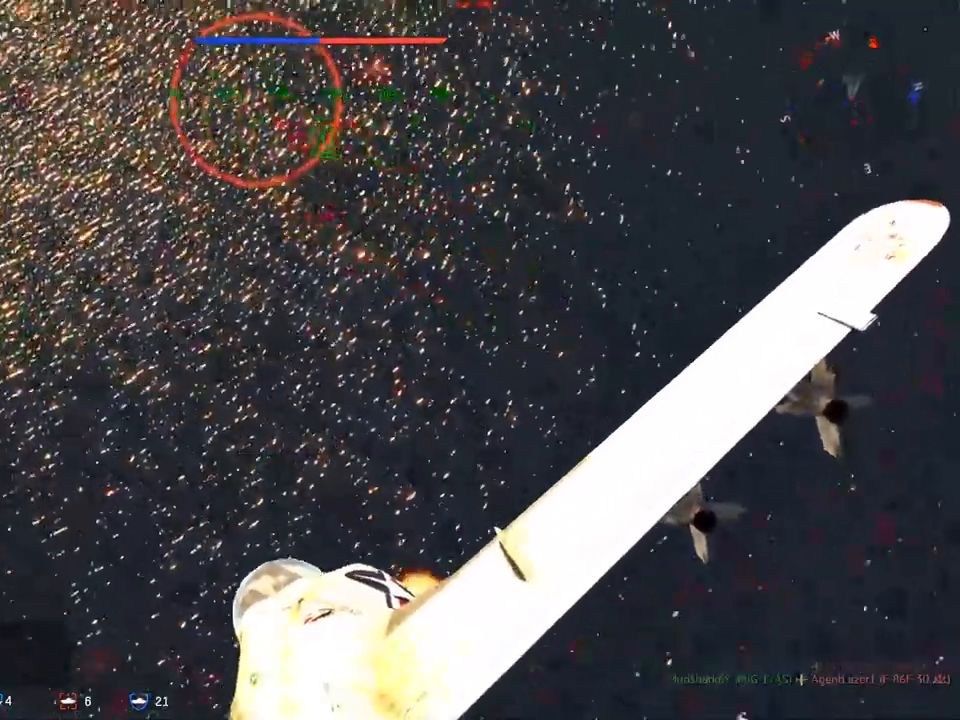
{"keys": ["v", "w"], "mouse": [], "mouse_move": "down-left", "events": [[66, "z", "down"], [167, "w", "down"], [167, "z", "up"], [200, "mouse_right", "up"], [300, "v", "down"]]}
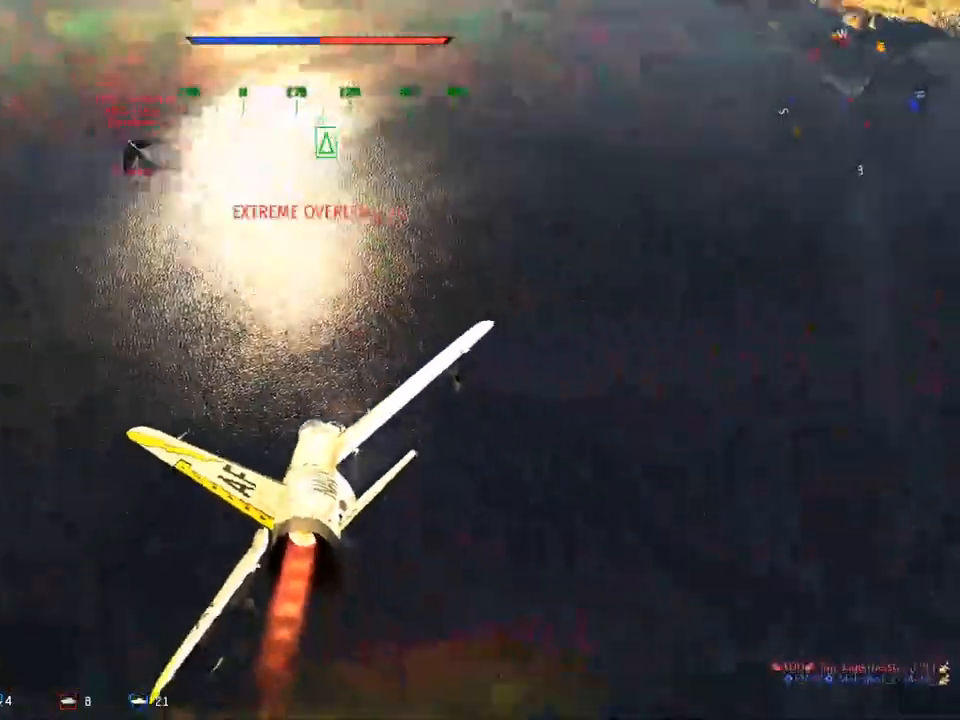
{"keys": ["v", "w"], "mouse": [], "mouse_move": "up", "events": [[367, "a", "down"], [451, "a", "up"]]}
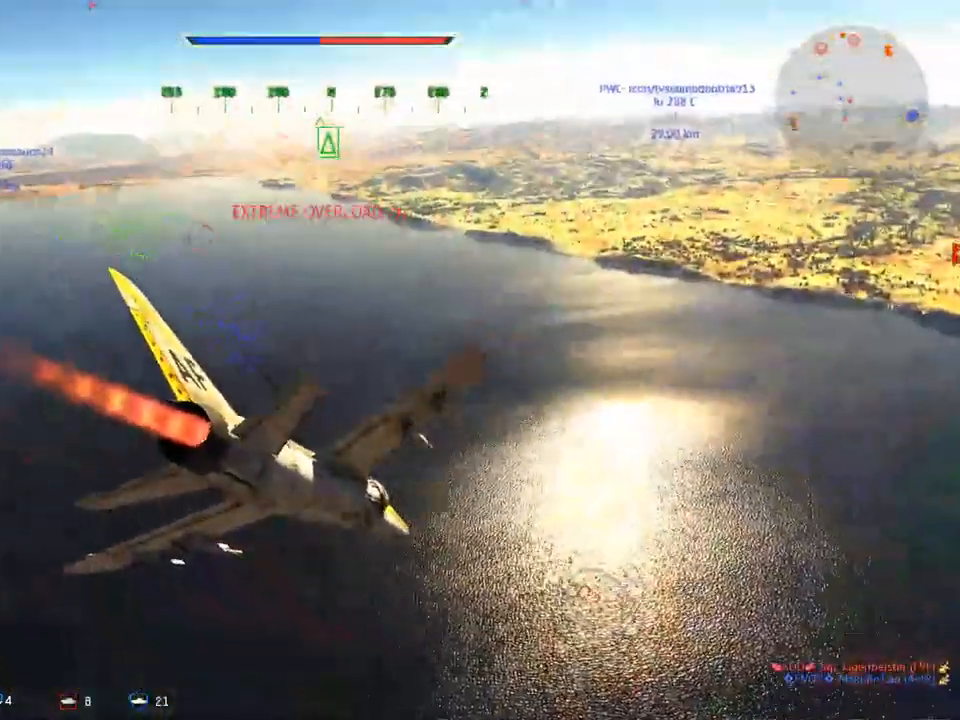
{"keys": ["v", "w"], "mouse": [], "mouse_move": "up-right", "events": []}
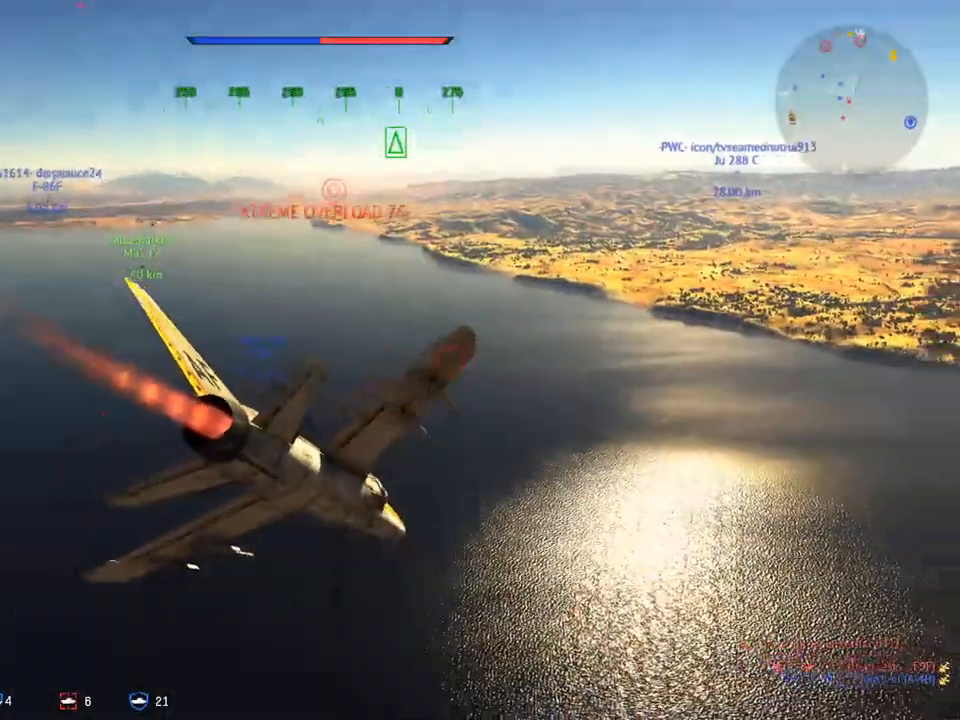
{"keys": ["w"], "mouse": [], "mouse_move": "still", "events": [[67, "d", "down"], [150, "v", "up"], [301, "d", "up"]]}
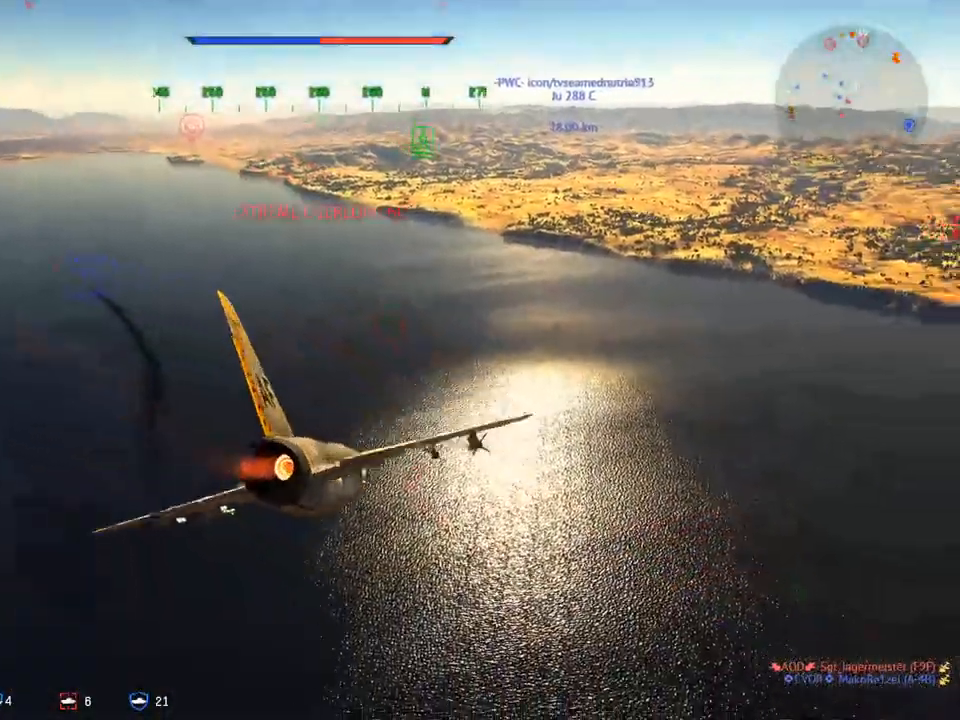
{"keys": ["w"], "mouse": [], "mouse_move": "down", "events": [[317, "d", "down"], [450, "d", "up"]]}
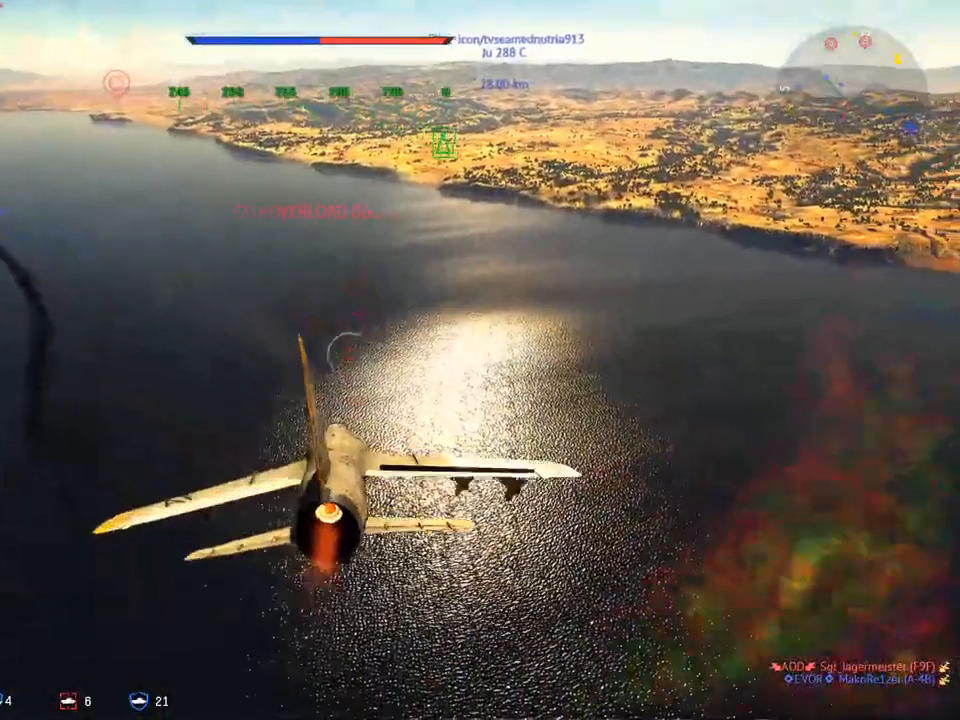
{"keys": ["w"], "mouse": [], "mouse_move": "still", "events": []}
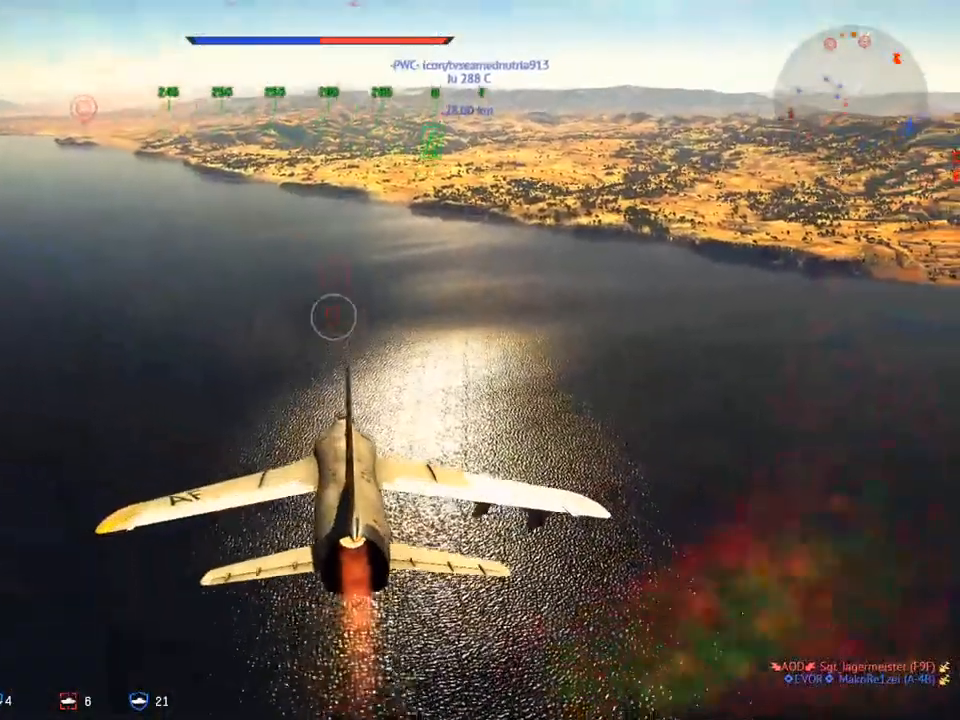
{"keys": ["c", "w"], "mouse": [], "mouse_move": "right", "events": [[217, "c", "down"]]}
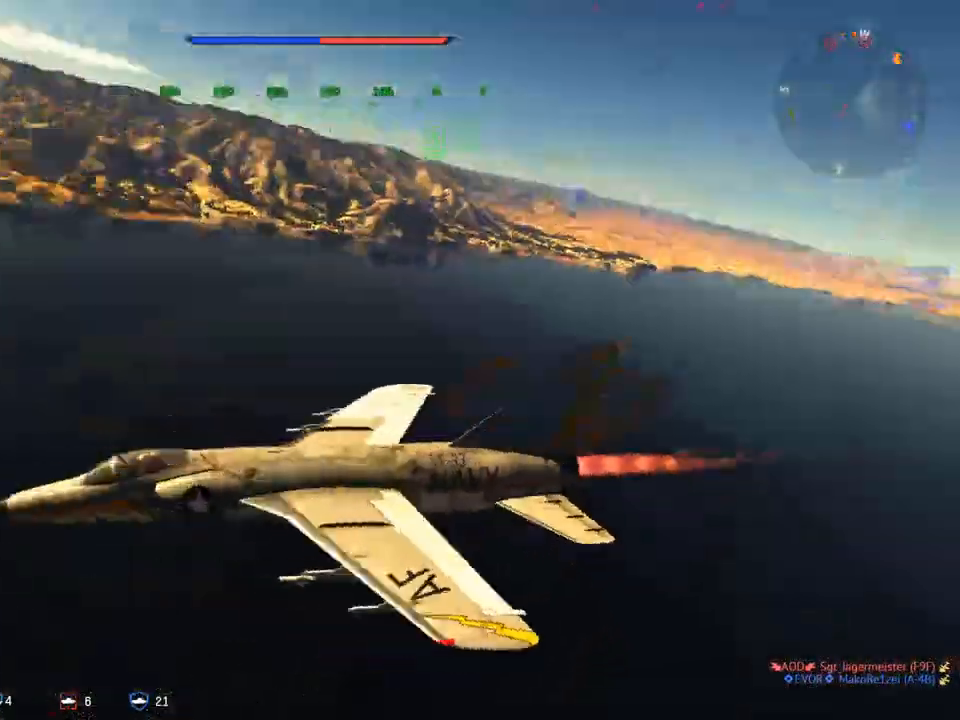
{"keys": ["c", "v", "w"], "mouse": [], "mouse_move": "up-right", "events": [[50, "v", "down"], [233, "v", "up"], [367, "v", "down"]]}
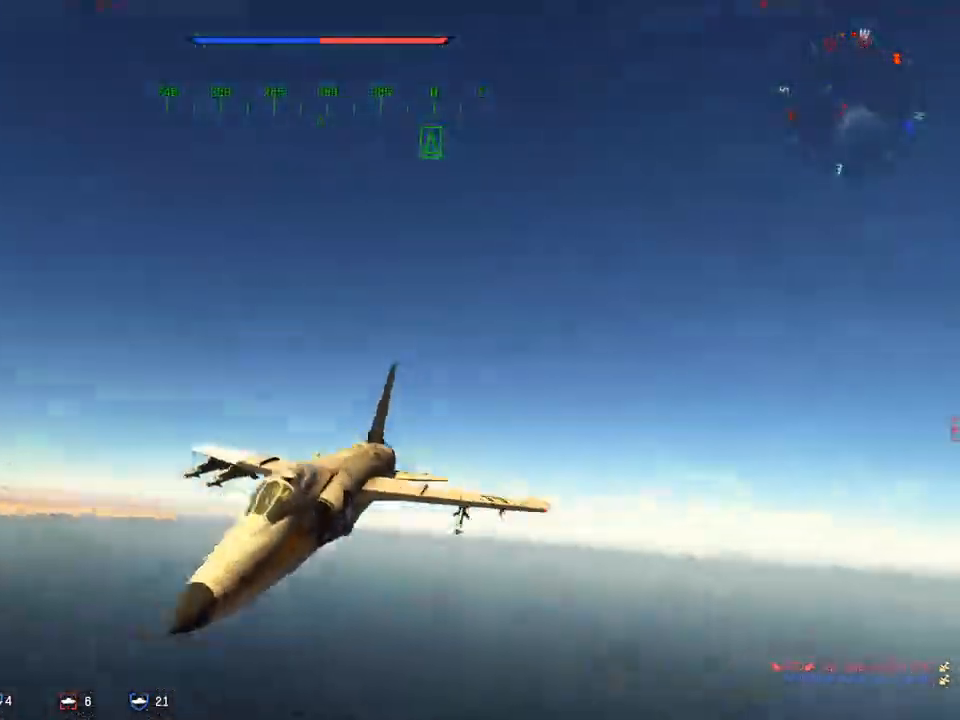
{"keys": ["c"], "mouse": ["wheel"], "mouse_move": "still", "events": [[67, "w", "up"], [100, "v", "up"], [250, "v", "down"], [384, "v", "up"], [434, "mouse_wheel", "down"]]}
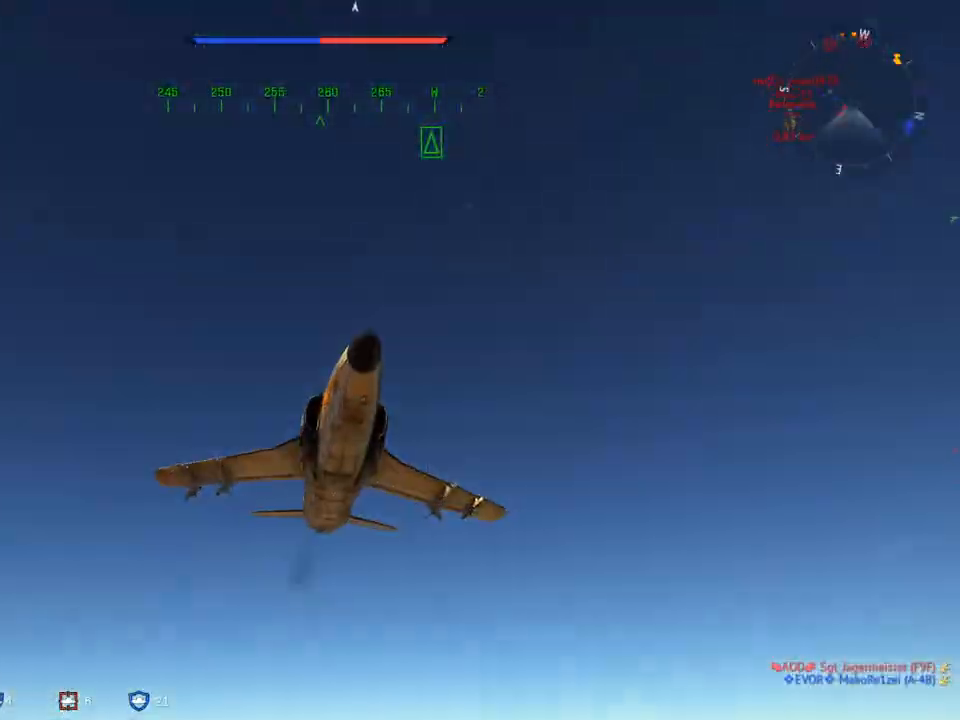
{"keys": ["c", "d"], "mouse": [], "mouse_move": "still", "events": [[66, "mouse_wheel", "up"], [66, "v", "down"], [250, "v", "up"], [350, "v", "down"], [450, "v", "up"], [500, "d", "down"]]}
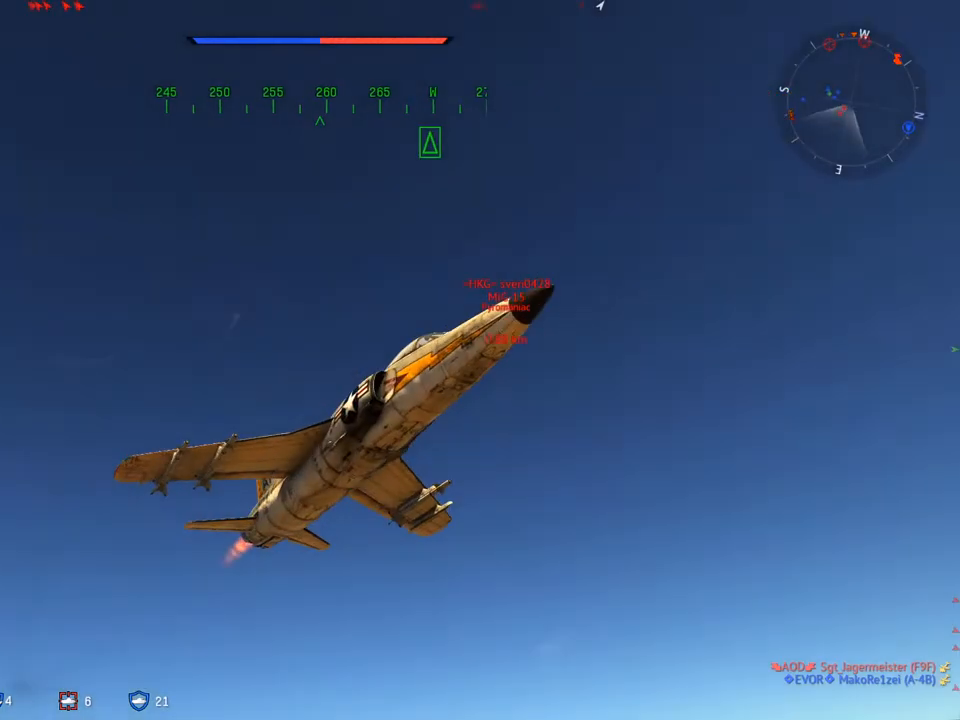
{"keys": ["c", "v"], "mouse": ["wheel"], "mouse_move": "still", "events": [[367, "d", "up"], [367, "v", "down"], [501, "mouse_wheel", "down"]]}
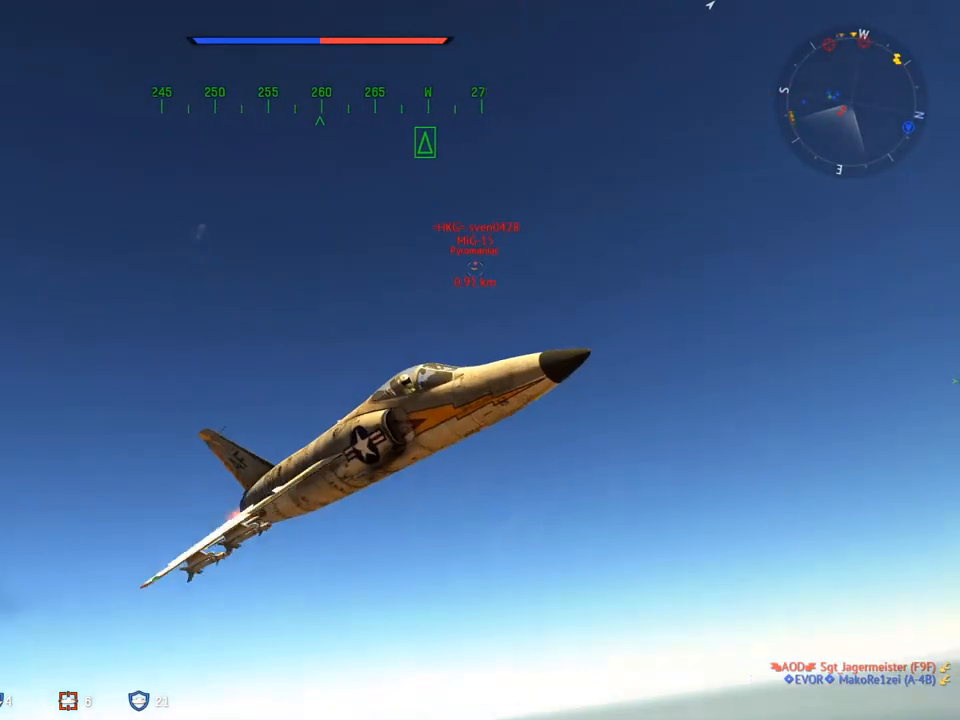
{"keys": ["c", "v"], "mouse": [], "mouse_move": "right", "events": [[200, "d", "down"], [200, "mouse_wheel", "up"], [200, "v", "up"], [333, "d", "up"], [383, "v", "down"]]}
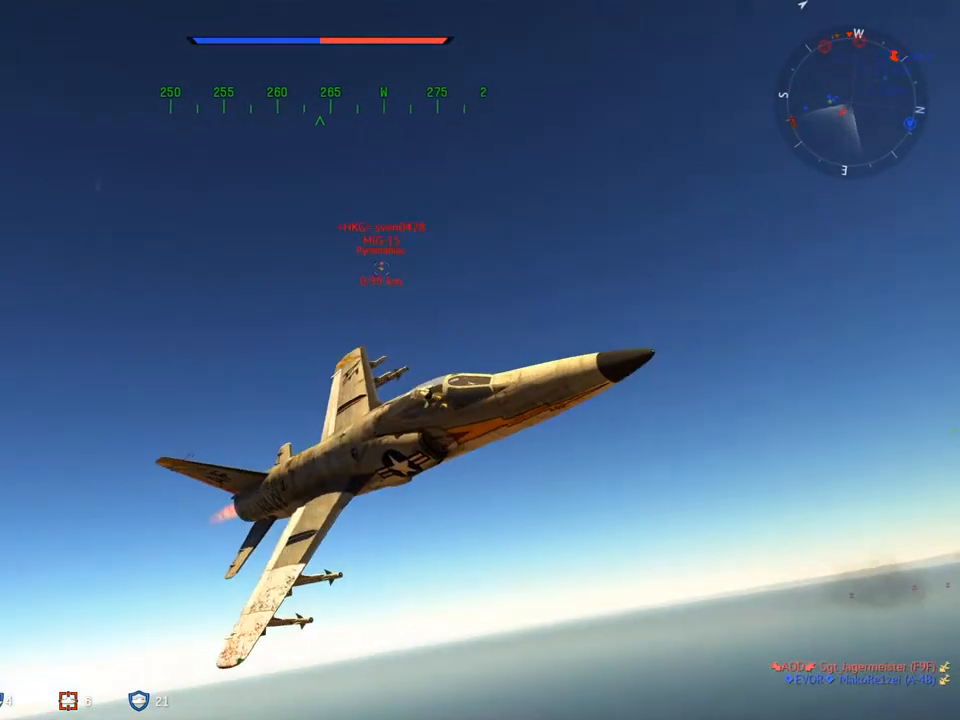
{"keys": ["c", "d"], "mouse": [], "mouse_move": "still", "events": [[451, "v", "up"], [484, "d", "down"]]}
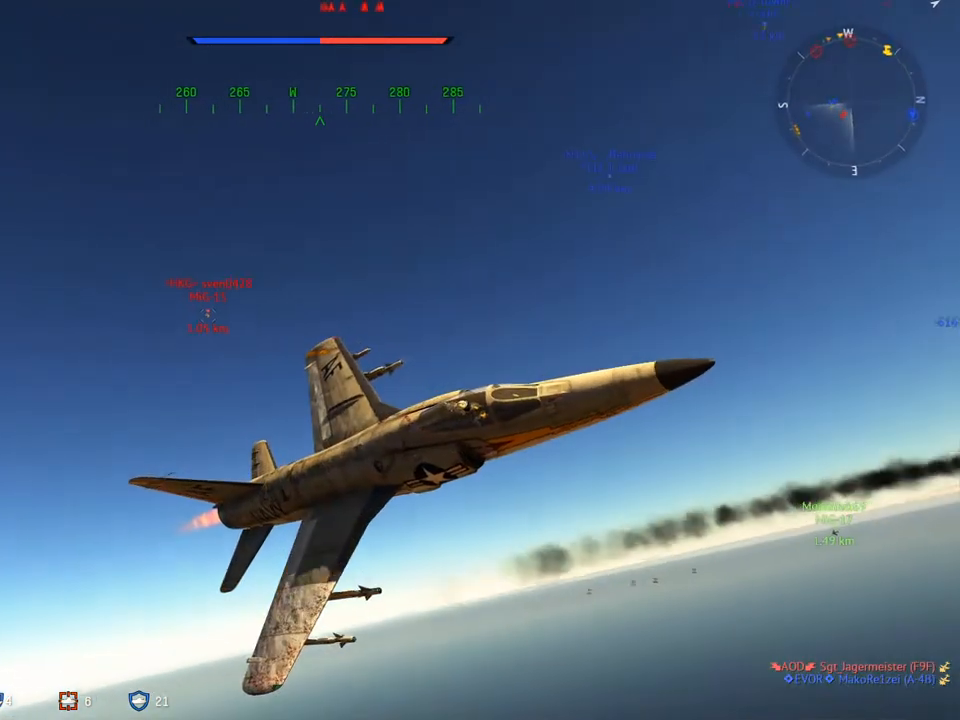
{"keys": ["c", "v"], "mouse": ["wheel"], "mouse_move": "still", "events": [[183, "d", "up"], [183, "v", "down"], [367, "v", "up"], [450, "mouse_wheel", "down"], [500, "v", "down"]]}
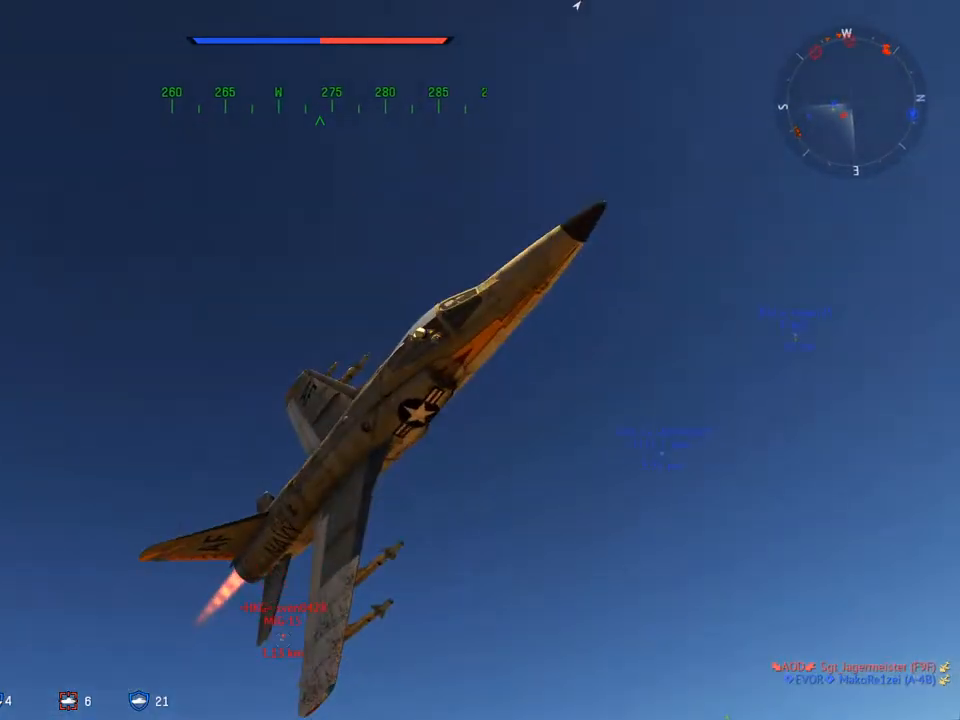
{"keys": ["a", "c"], "mouse": [], "mouse_move": "down", "events": [[100, "mouse_wheel", "up"], [284, "v", "up"], [417, "a", "down"]]}
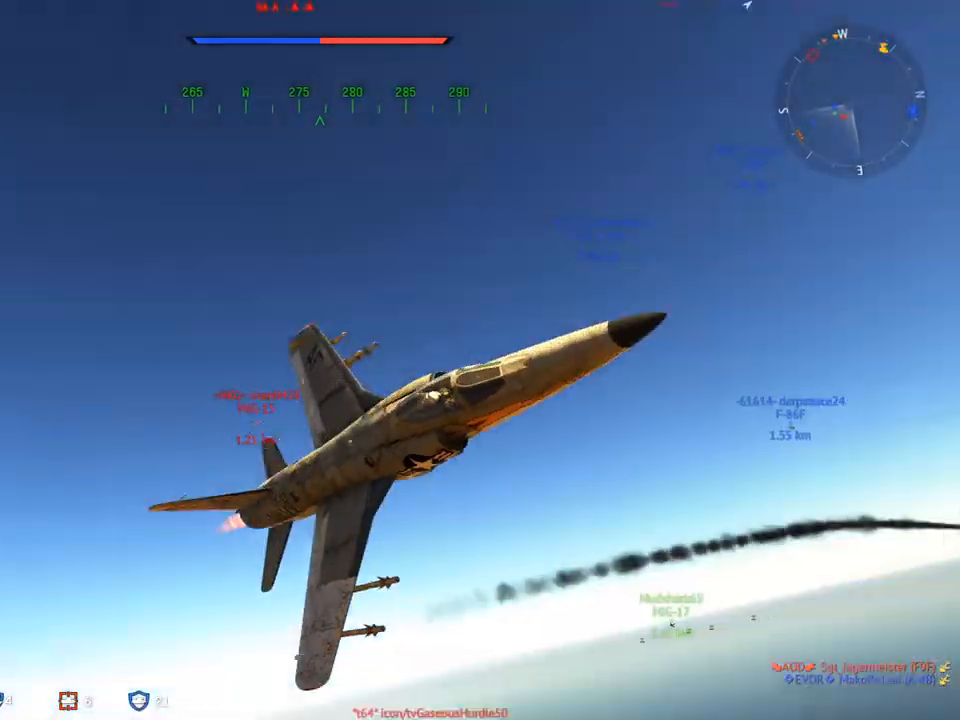
{"keys": ["c", "v"], "mouse": [], "mouse_move": "still", "events": [[16, "v", "down"], [66, "a", "up"], [200, "mouse_wheel", "down"], [200, "v", "up"], [250, "a", "down"], [300, "v", "down"], [350, "a", "up"], [400, "mouse_wheel", "up"]]}
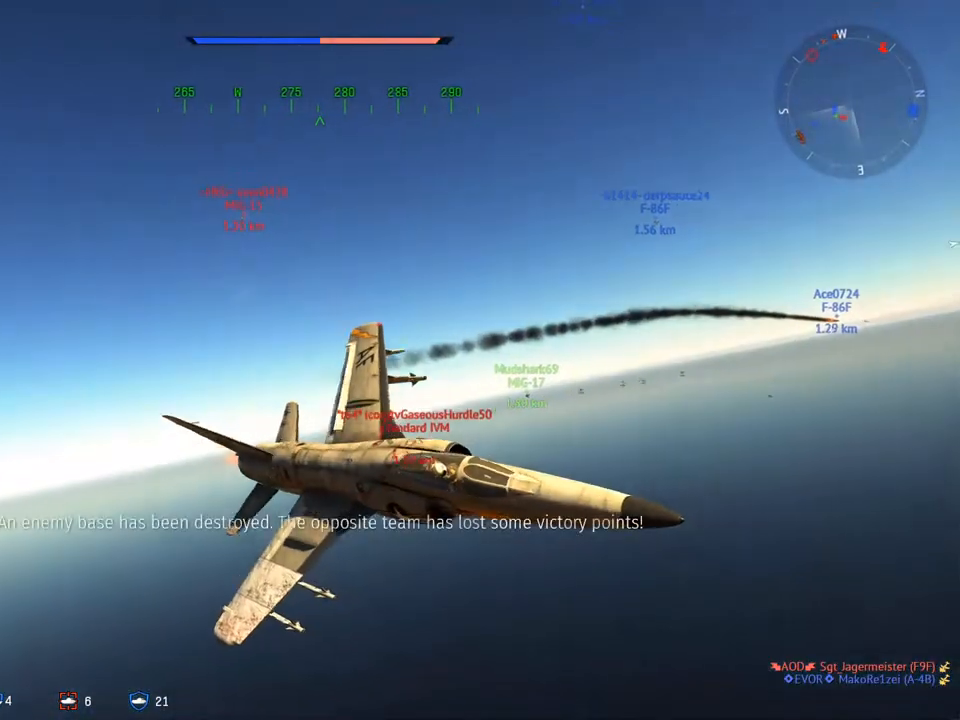
{"keys": ["a", "c", "v"], "mouse": [], "mouse_move": "still", "events": [[217, "a", "down"], [317, "v", "up"], [501, "v", "down"]]}
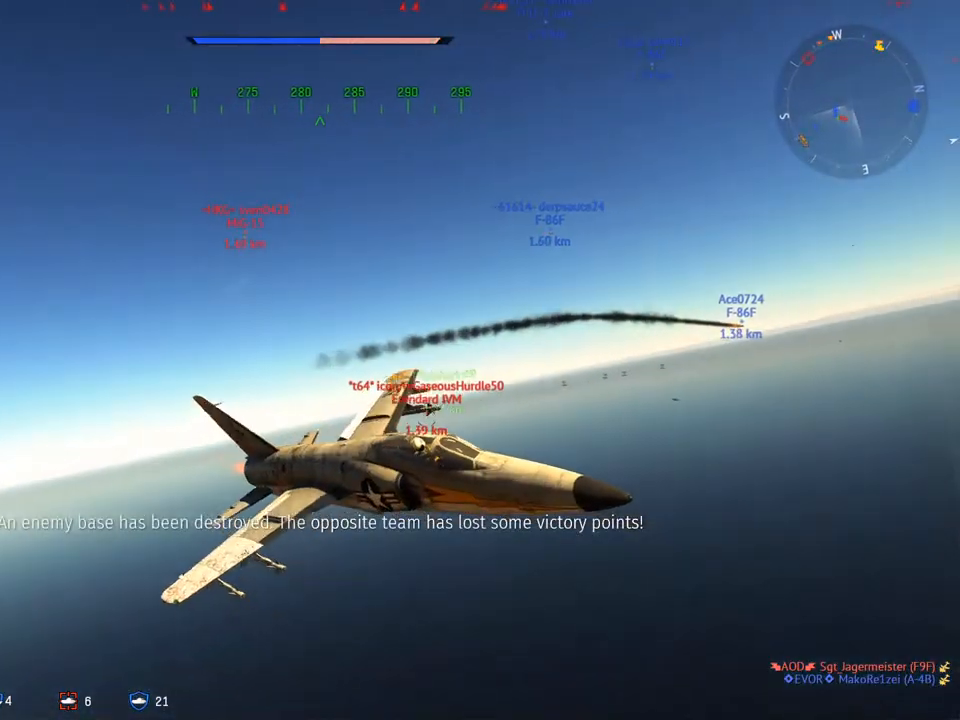
{"keys": ["c", "v"], "mouse": [], "mouse_move": "still", "events": [[50, "a", "up"], [233, "a", "down"], [367, "a", "up"]]}
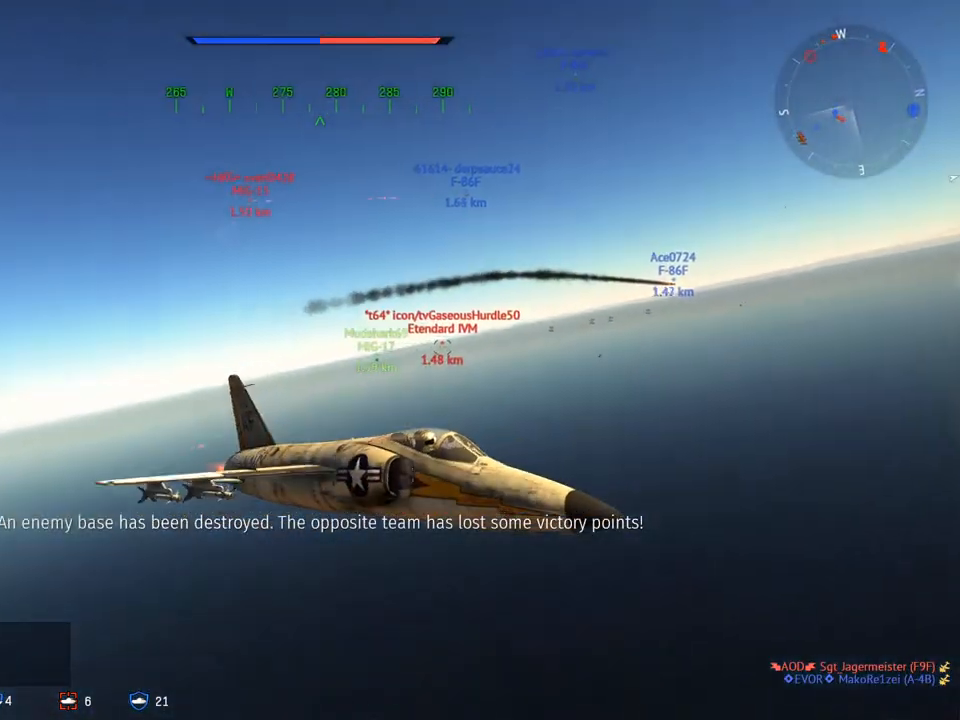
{"keys": ["c", "v"], "mouse": [], "mouse_move": "still", "events": [[17, "a", "down"], [150, "a", "up"], [250, "a", "down"], [384, "a", "up"]]}
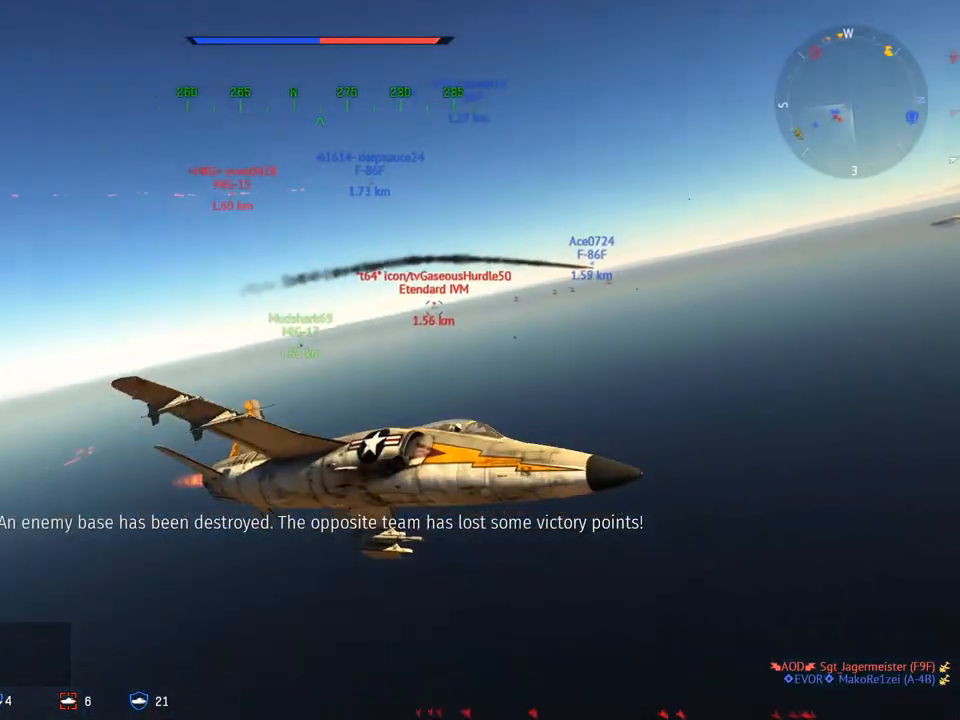
{"keys": ["c", "v"], "mouse": [], "mouse_move": "still", "events": [[33, "a", "down"], [116, "a", "up"], [267, "a", "down"], [317, "a", "up"]]}
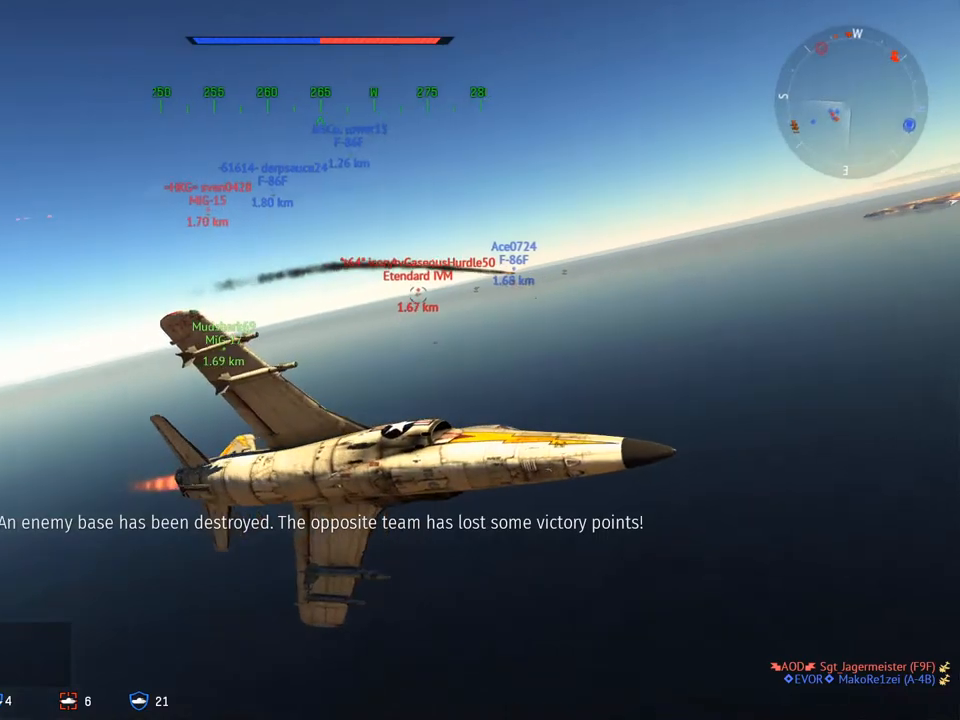
{"keys": ["c", "v"], "mouse": [], "mouse_move": "still", "events": []}
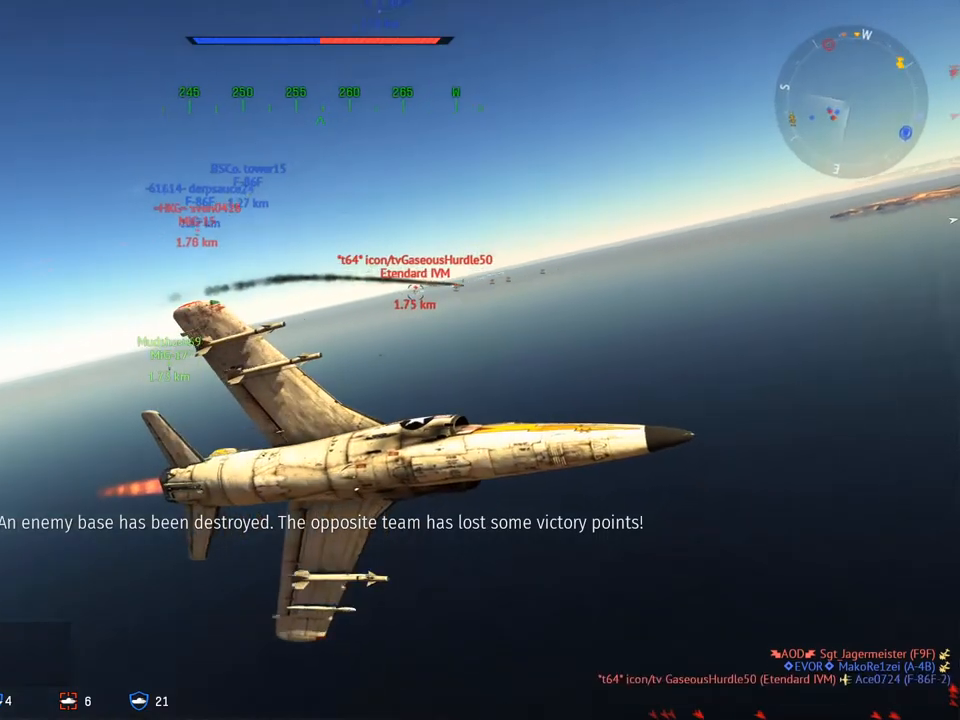
{"keys": ["c"], "mouse": [], "mouse_move": "still", "events": [[383, "v", "up"]]}
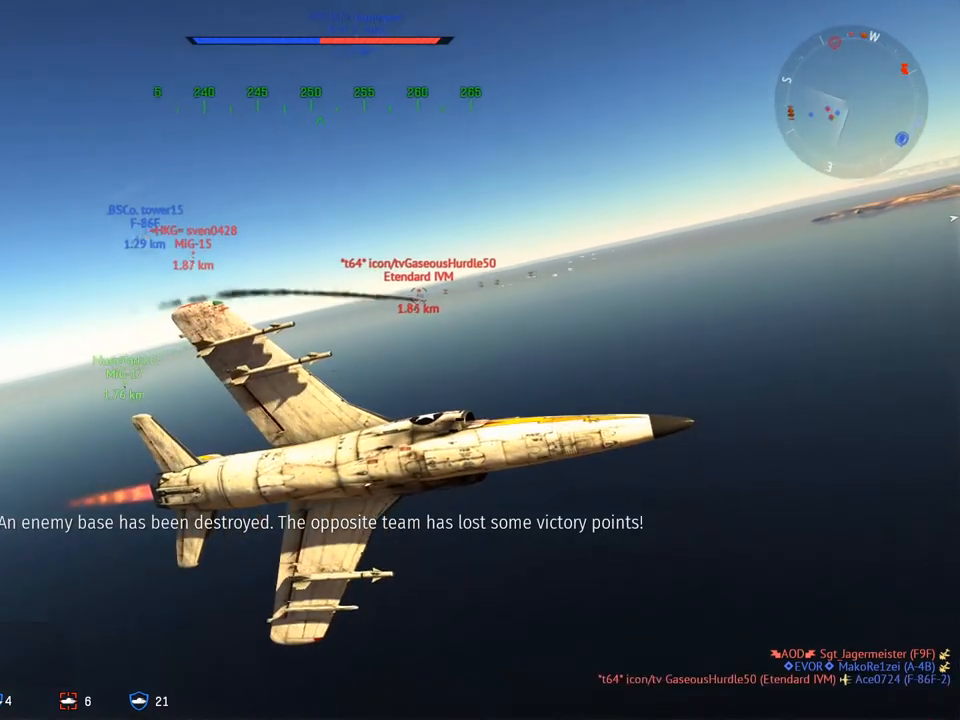
{"keys": ["c", "v"], "mouse": [], "mouse_move": "still", "events": [[67, "v", "down"], [300, "a", "down"], [400, "a", "up"]]}
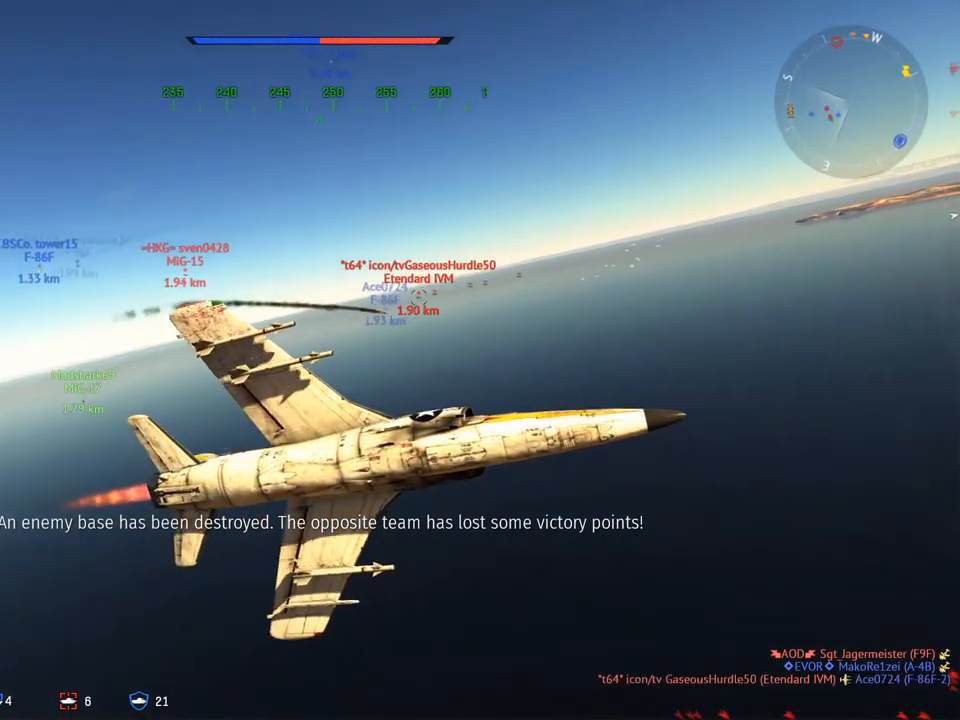
{"keys": ["c", "v"], "mouse": [], "mouse_move": "still", "events": []}
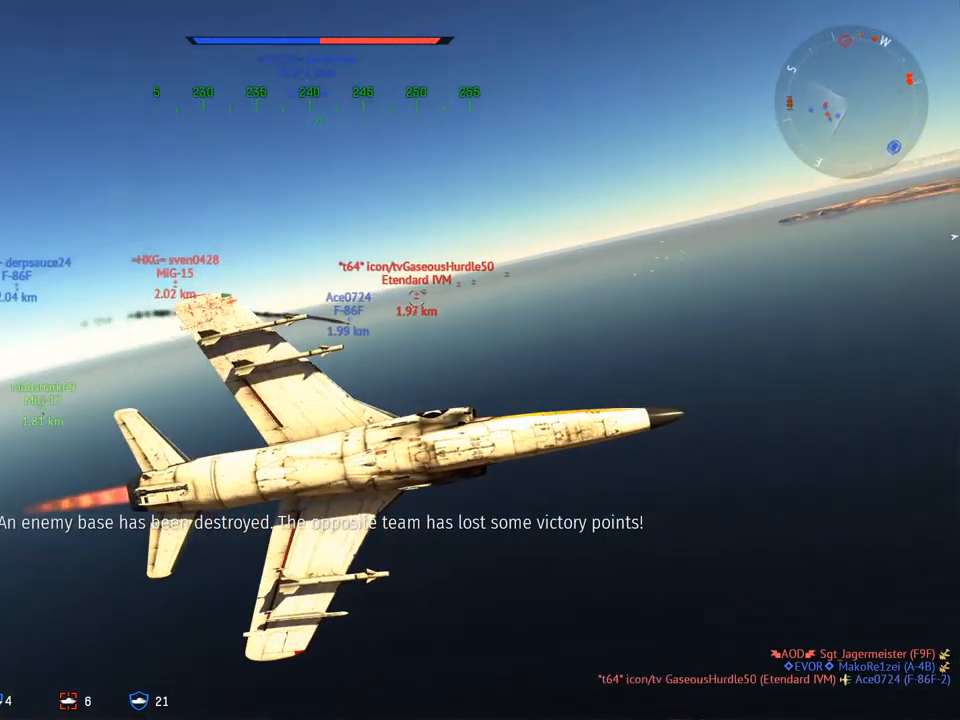
{"keys": ["c", "v"], "mouse": [], "mouse_move": "still", "events": []}
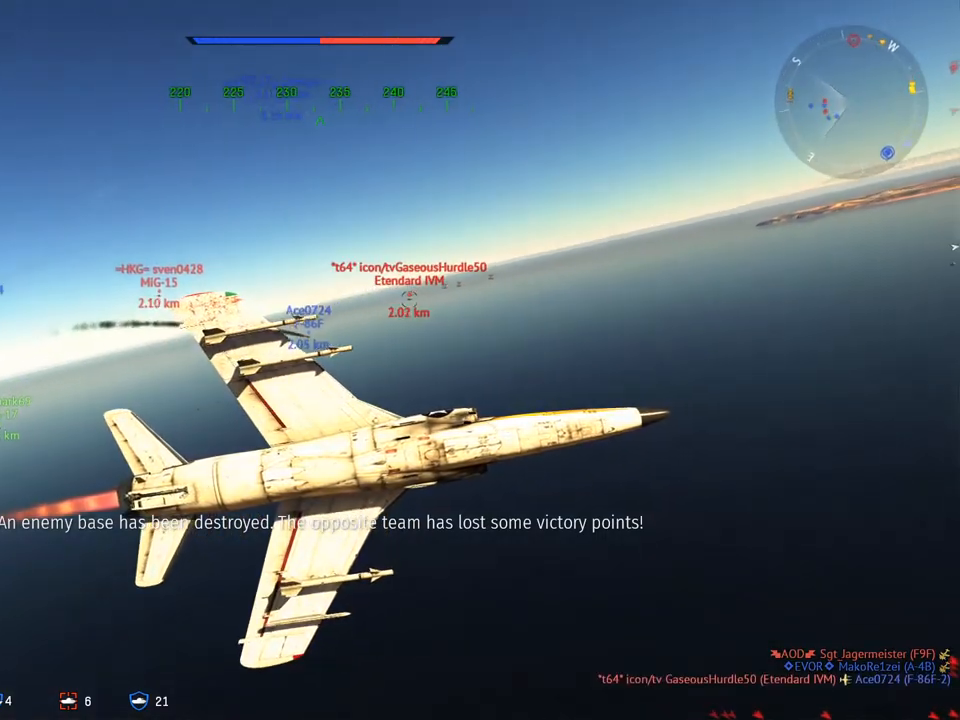
{"keys": ["c", "v"], "mouse": [], "mouse_move": "still", "events": []}